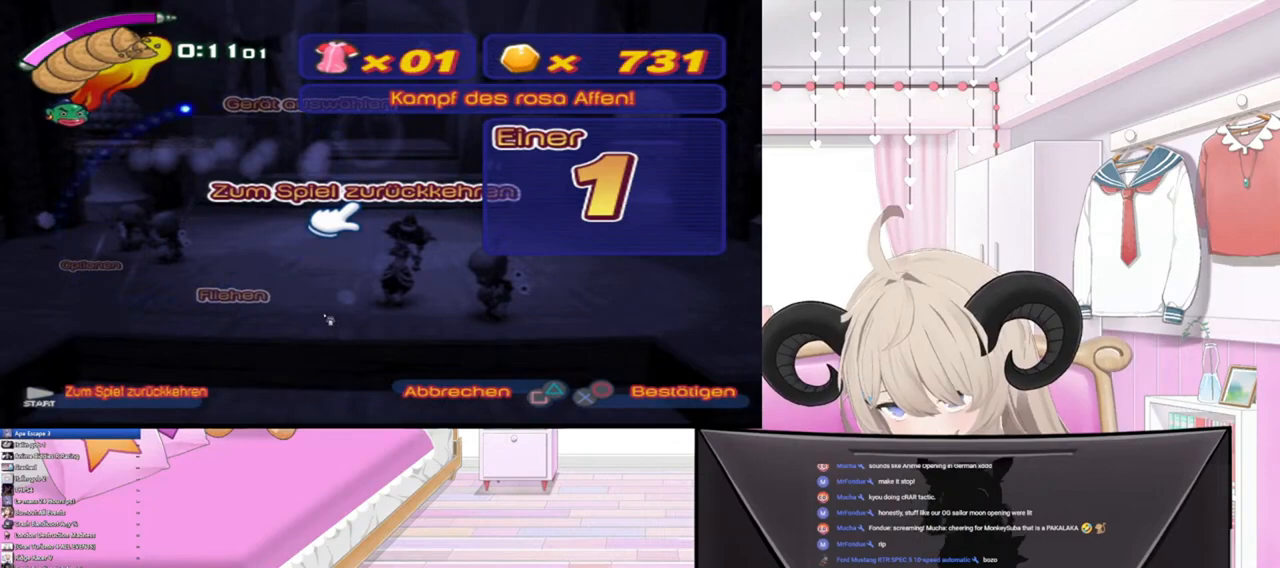
Gameplay with a controller (PlayStation layout); each line is a JSON object with the inputs held at the frame after it. "events" lists button and stick changes between this image and that frame as [ms after this image, input, new state], when the widget could be followed in between.
{"buttons": [], "left_stick": "up-right", "right_stick": "center", "events": [[33, "CIRCLE", "down"], [133, "CIRCLE", "up"], [167, "left_stick", "up-right"]]}
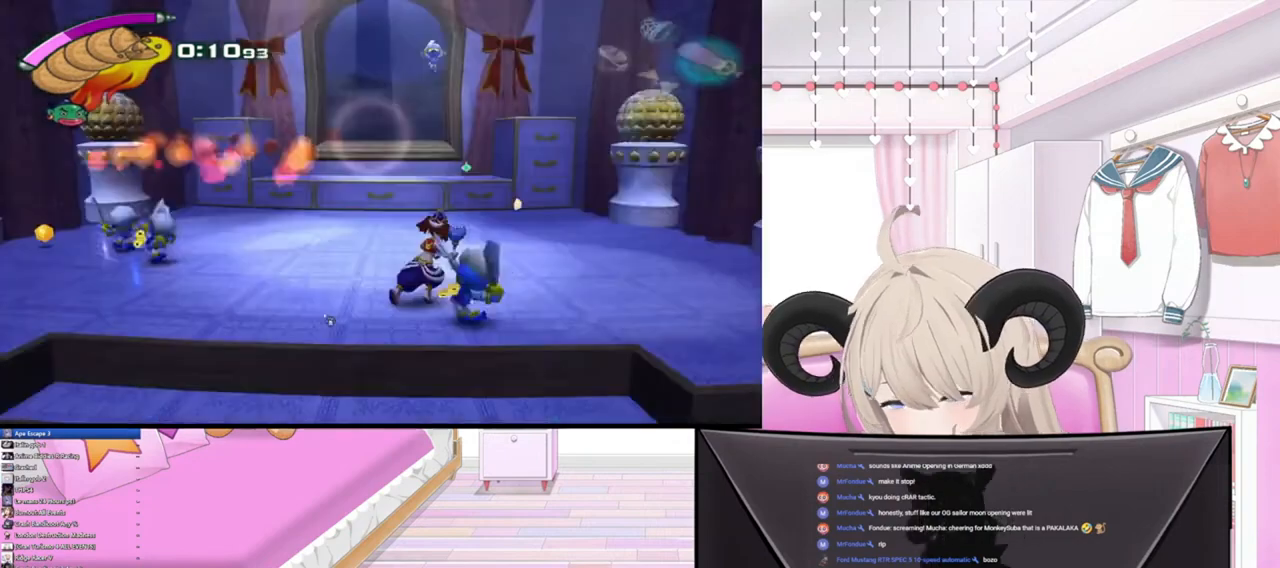
{"buttons": [], "left_stick": "up-right", "right_stick": "left", "events": [[67, "R2", "down"], [233, "R2", "up"], [367, "right_stick", "right"], [500, "right_stick", "left"]]}
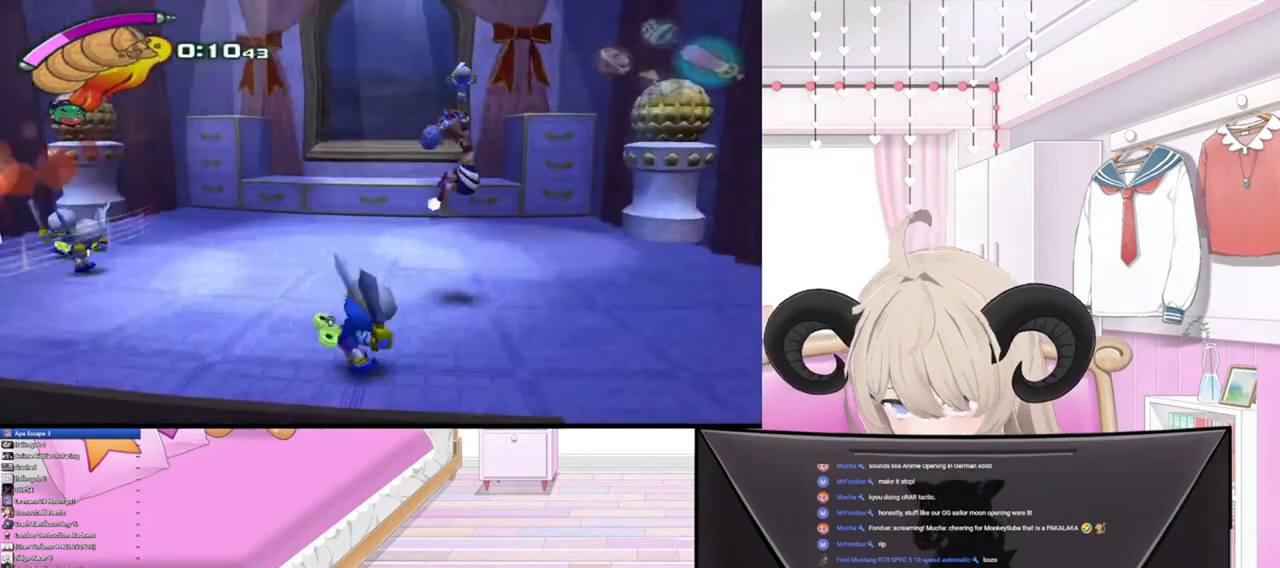
{"buttons": [], "left_stick": "up", "right_stick": "left", "events": [[100, "left_stick", "up"], [100, "right_stick", "down-right"], [233, "right_stick", "down-left"], [300, "right_stick", "up-left"], [367, "right_stick", "up-right"], [433, "right_stick", "down-left"], [500, "right_stick", "left"]]}
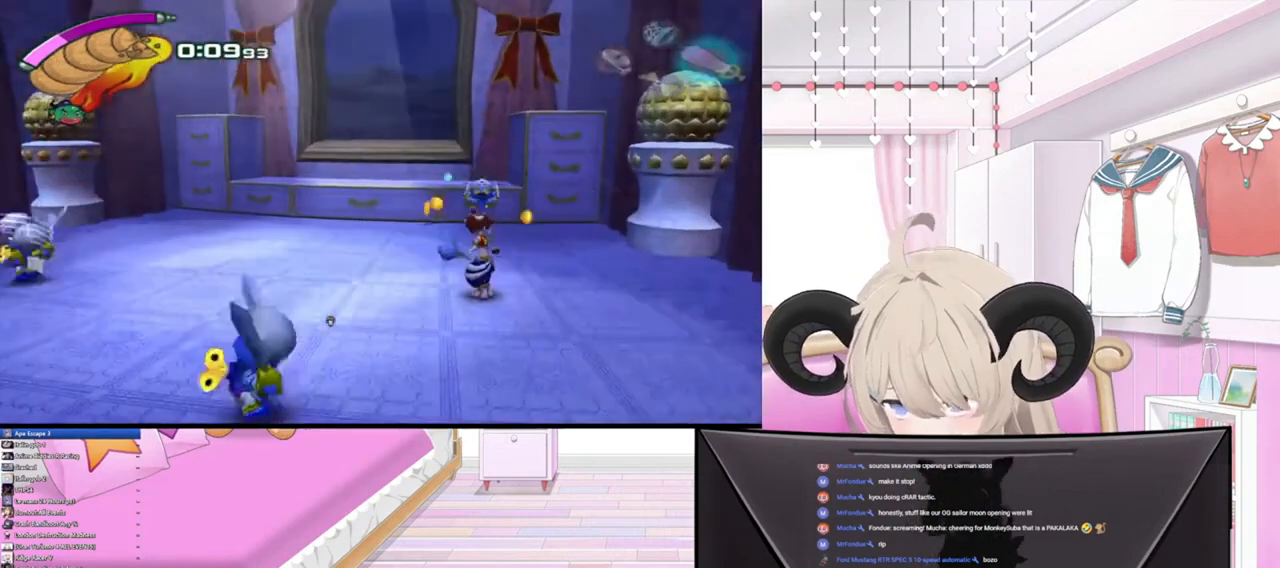
{"buttons": [], "left_stick": "up", "right_stick": "down-right", "events": [[100, "right_stick", "up"], [167, "right_stick", "right"], [267, "right_stick", "left"], [400, "right_stick", "right"], [500, "right_stick", "down-right"]]}
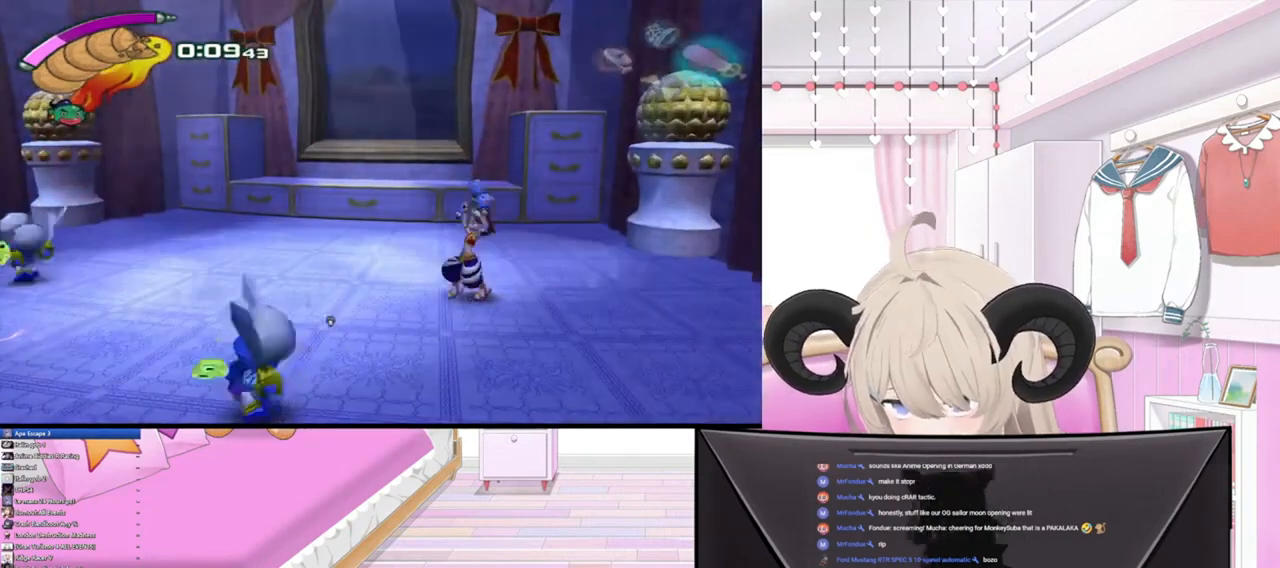
{"buttons": [], "left_stick": "up", "right_stick": "right", "events": [[33, "right_stick", "right"], [67, "right_stick", "left"], [167, "right_stick", "up"], [233, "right_stick", "right"], [333, "right_stick", "down-left"], [400, "right_stick", "up-left"], [467, "right_stick", "right"]]}
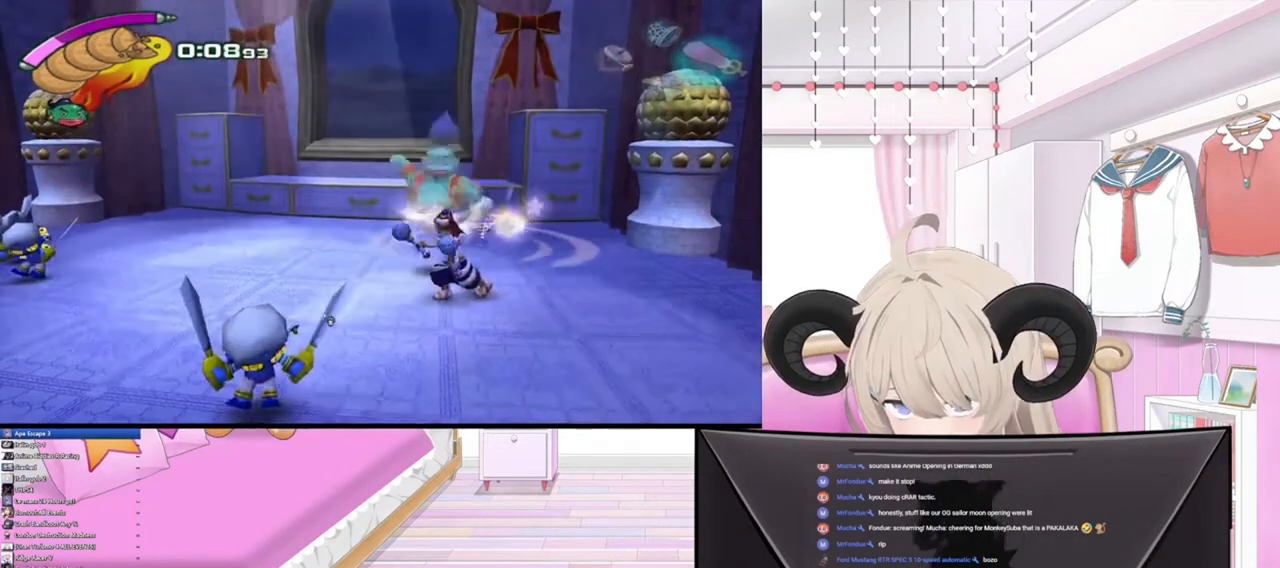
{"buttons": [], "left_stick": "up", "right_stick": "up-right", "events": [[67, "right_stick", "down"], [233, "right_stick", "right"], [400, "right_stick", "left"], [500, "right_stick", "up-right"]]}
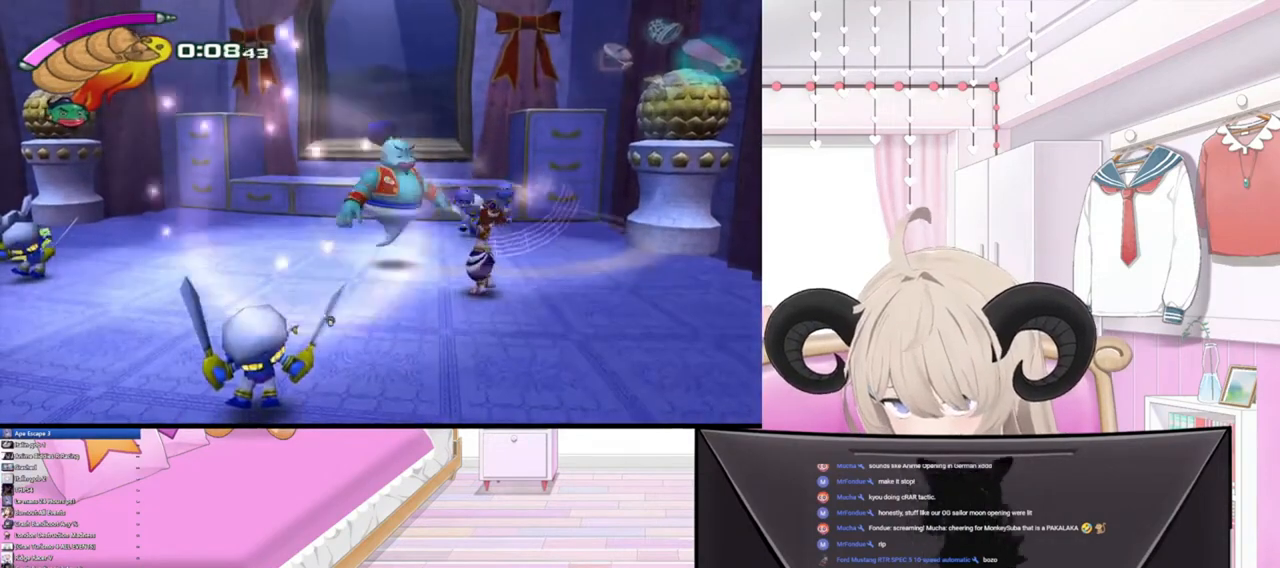
{"buttons": [], "left_stick": "down", "right_stick": "center", "events": [[100, "right_stick", "center"], [433, "left_stick", "down"]]}
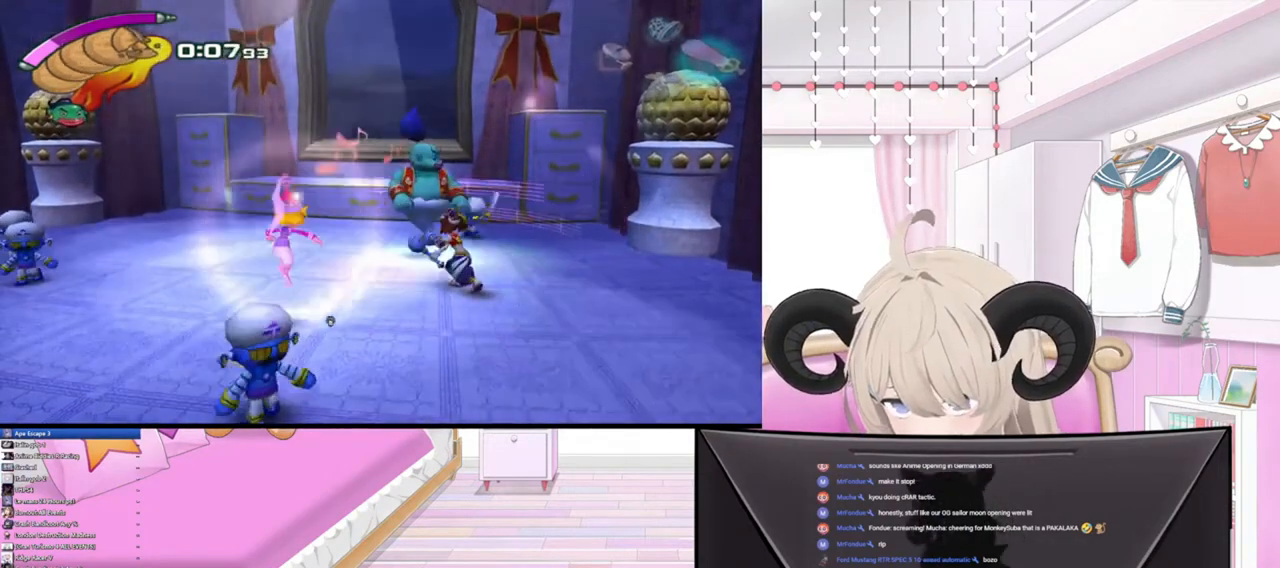
{"buttons": [], "left_stick": "down-left", "right_stick": "center", "events": [[500, "left_stick", "down-left"]]}
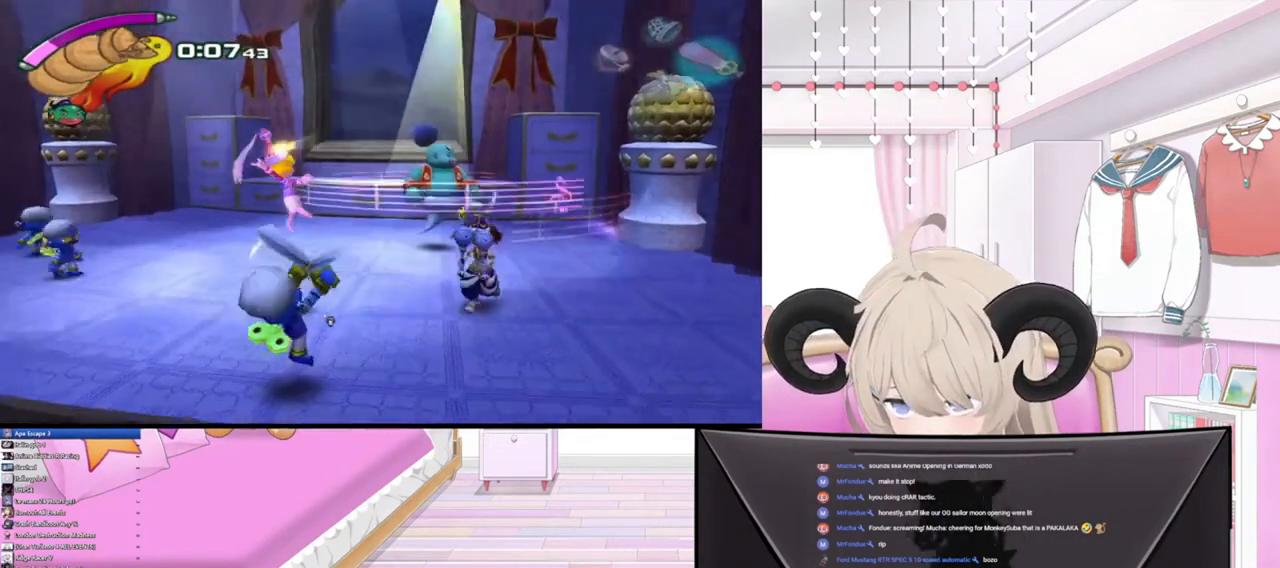
{"buttons": [], "left_stick": "left", "right_stick": "center", "events": [[267, "right_stick", "down-left"], [400, "right_stick", "center"], [467, "left_stick", "left"]]}
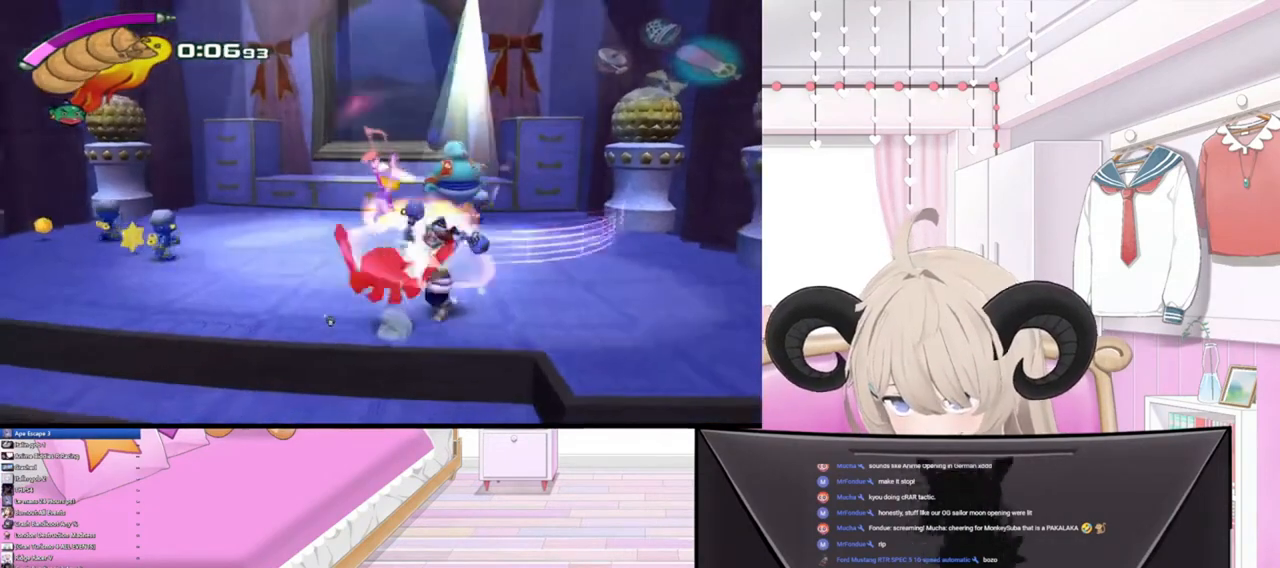
{"buttons": [], "left_stick": "left", "right_stick": "center", "events": []}
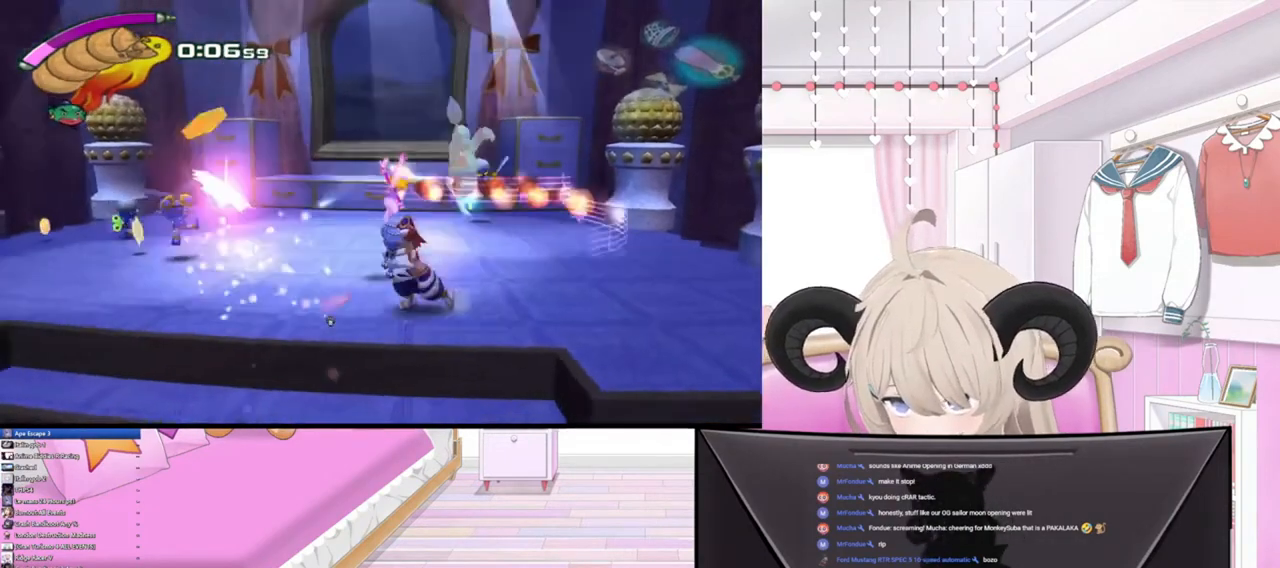
{"buttons": ["R2"], "left_stick": "up-left", "right_stick": "center", "events": [[200, "left_stick", "up-left"], [500, "R2", "down"]]}
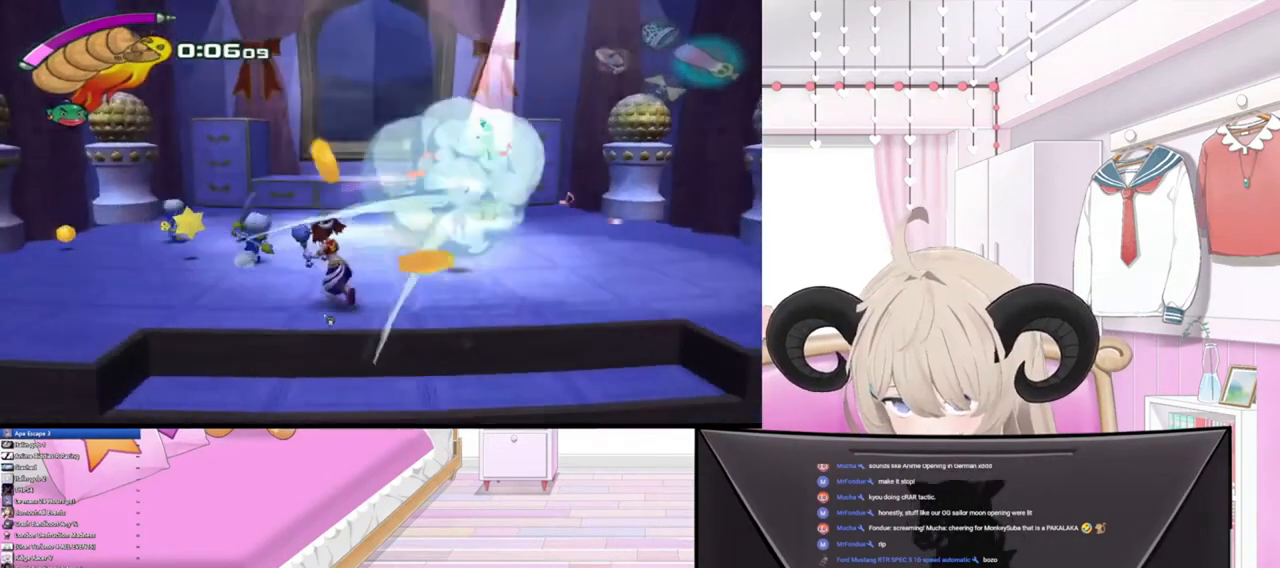
{"buttons": [], "left_stick": "up-left", "right_stick": "center", "events": [[167, "R2", "up"], [200, "right_stick", "up-left"], [333, "right_stick", "center"]]}
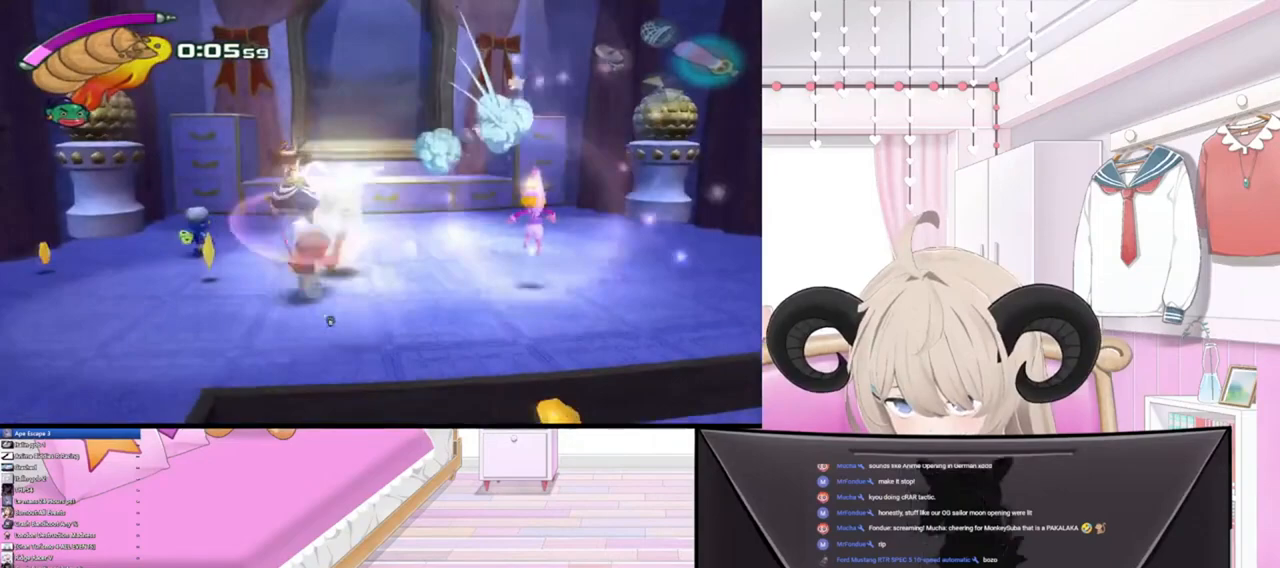
{"buttons": ["R2"], "left_stick": "up-left", "right_stick": "center", "events": [[467, "R2", "down"]]}
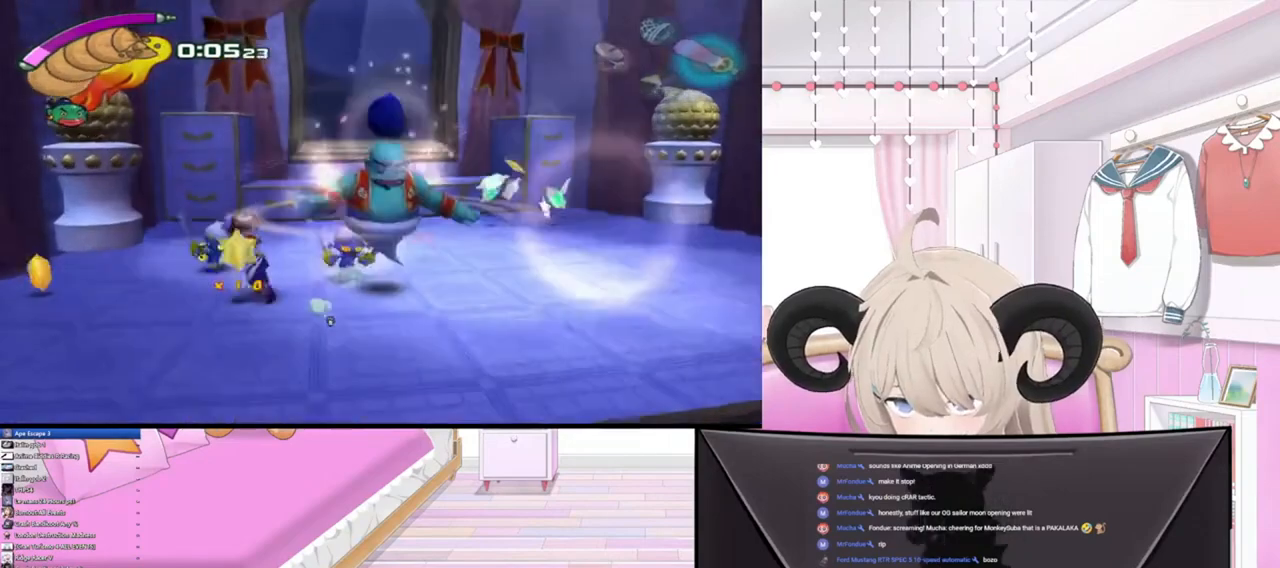
{"buttons": [], "left_stick": "down-left", "right_stick": "center", "events": [[67, "right_stick", "up-left"], [100, "R2", "up"], [167, "right_stick", "center"], [367, "left_stick", "left"], [500, "left_stick", "down-left"]]}
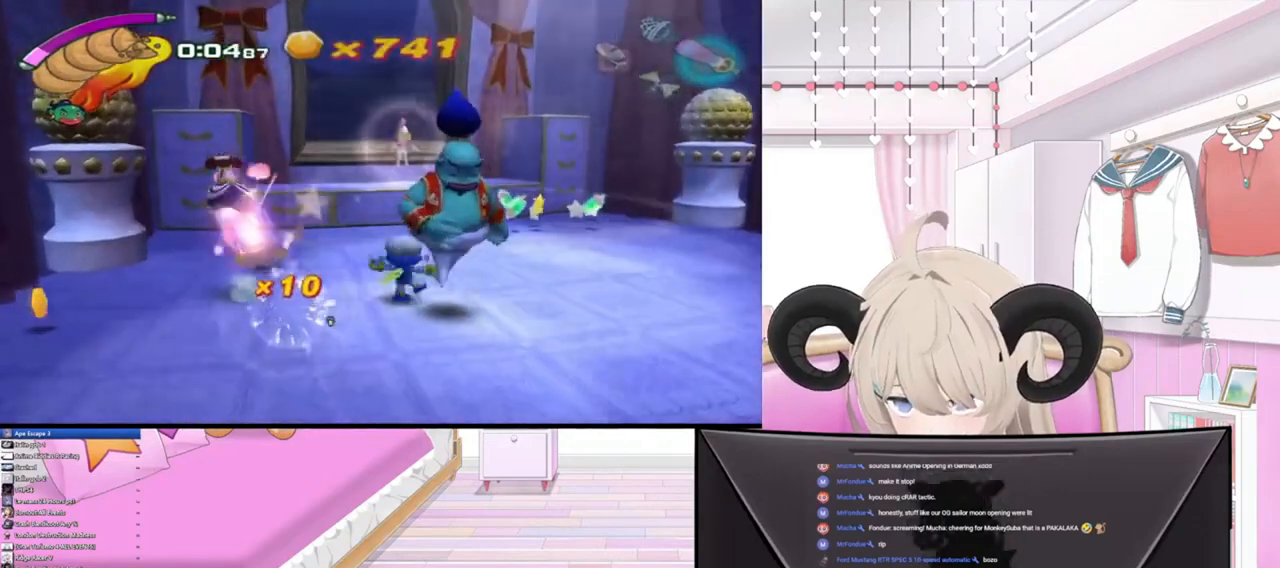
{"buttons": [], "left_stick": "down-left", "right_stick": "right", "events": [[233, "left_stick", "left"], [300, "R2", "down"], [467, "left_stick", "down-left"], [467, "right_stick", "right"], [500, "R2", "up"]]}
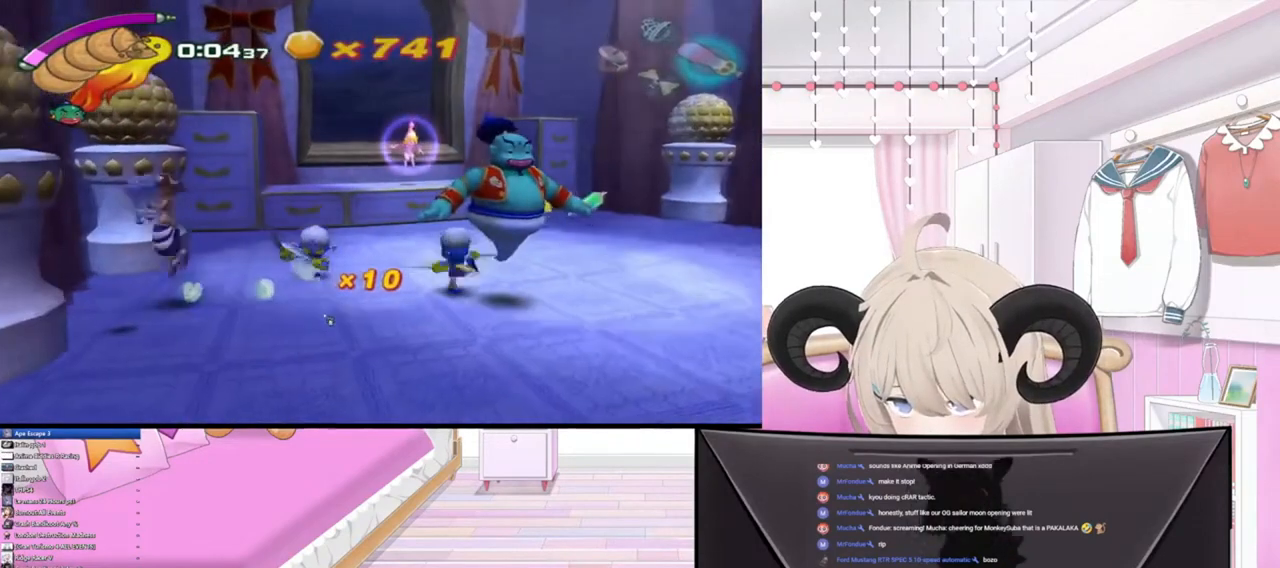
{"buttons": [], "left_stick": "right", "right_stick": "center", "events": [[67, "left_stick", "down-right"], [100, "right_stick", "center"], [133, "left_stick", "right"]]}
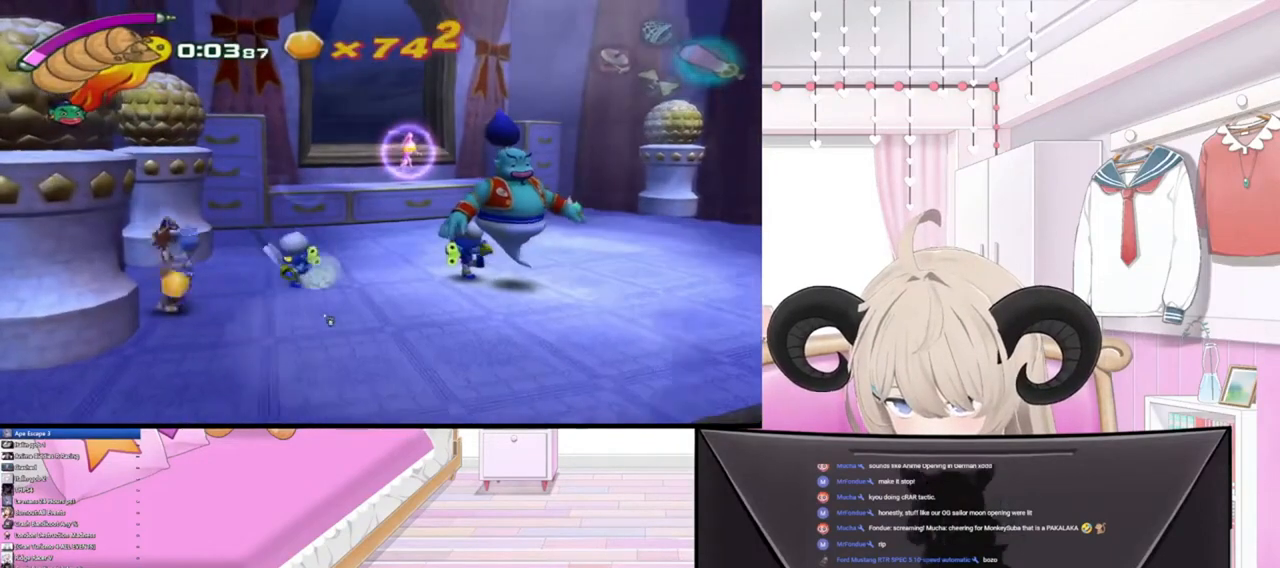
{"buttons": [], "left_stick": "right", "right_stick": "center", "events": [[67, "R2", "down"], [167, "right_stick", "up-right"], [200, "R2", "up"], [300, "right_stick", "center"]]}
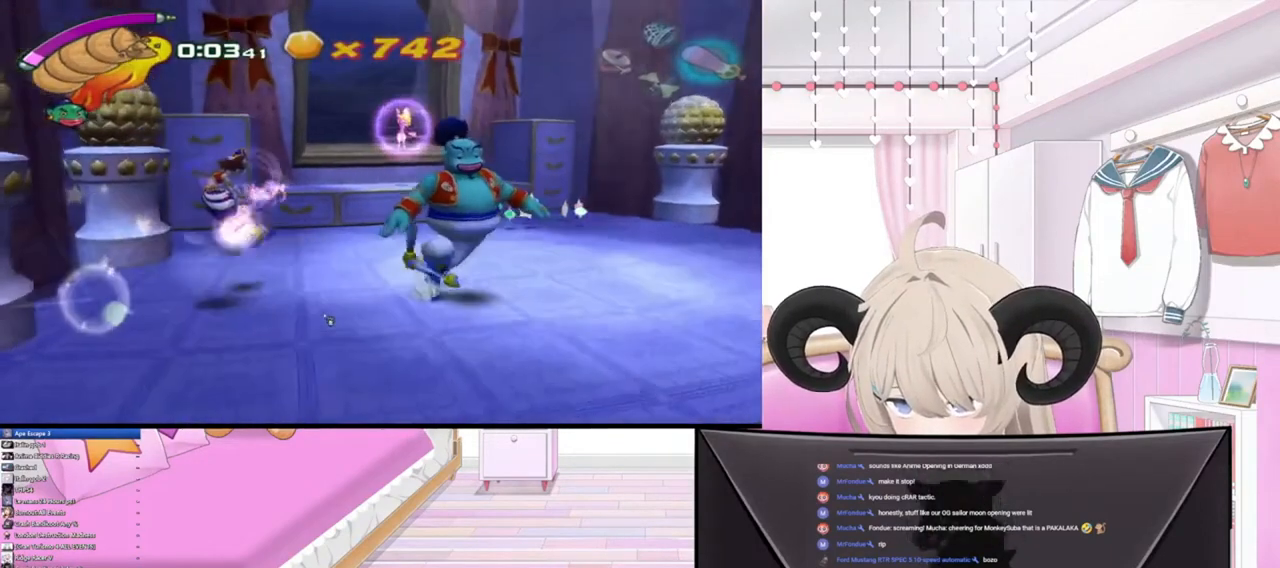
{"buttons": [], "left_stick": "up", "right_stick": "center", "events": [[200, "left_stick", "center"], [300, "left_stick", "up"]]}
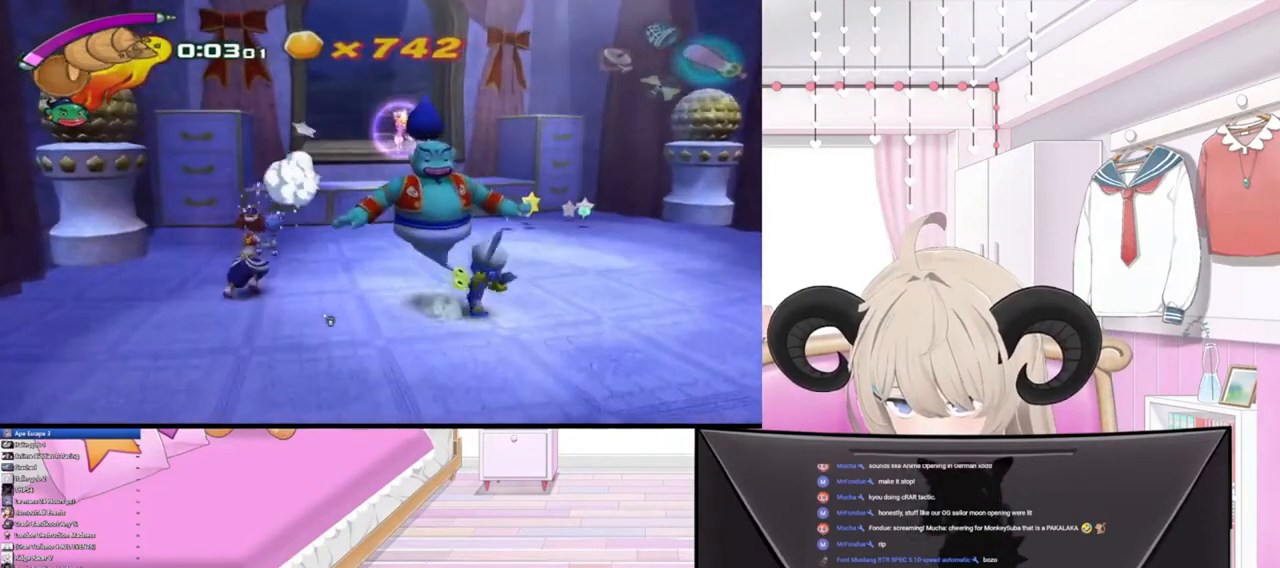
{"buttons": [], "left_stick": "up", "right_stick": "center", "events": []}
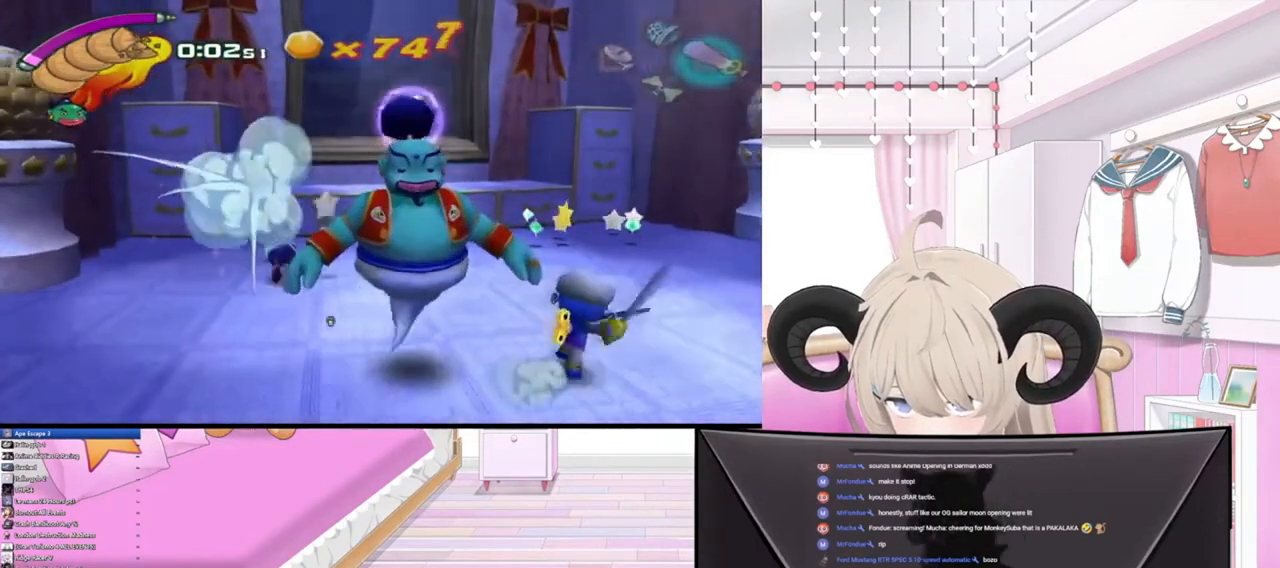
{"buttons": [], "left_stick": "right", "right_stick": "down-left", "events": [[67, "left_stick", "up-right"], [233, "left_stick", "right"], [367, "right_stick", "down-right"], [500, "right_stick", "down-left"]]}
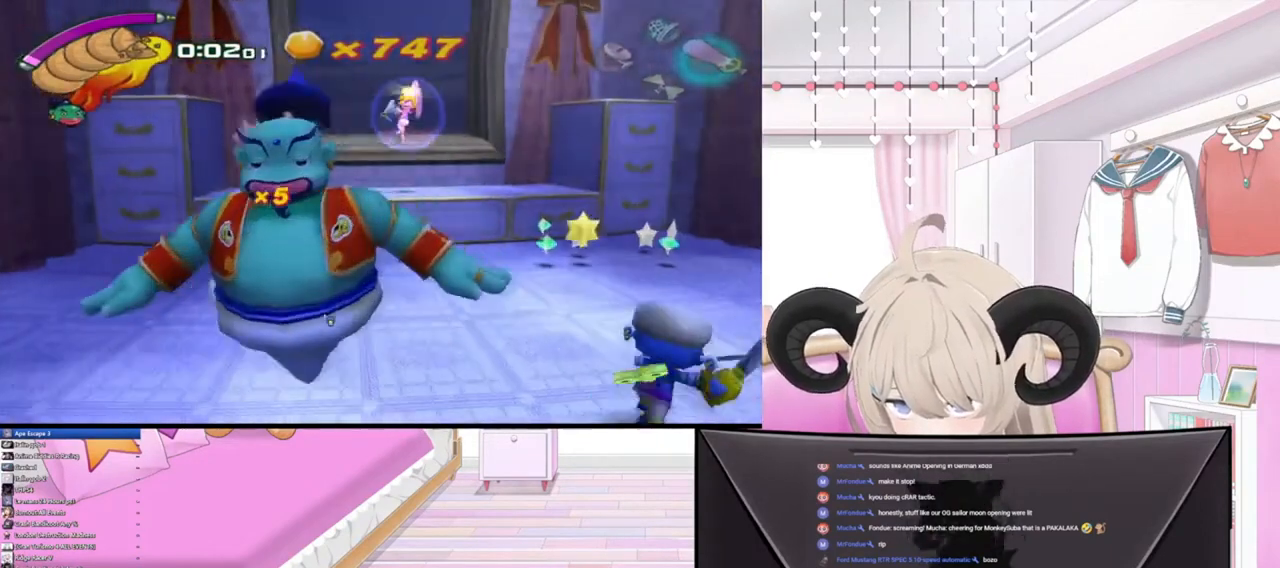
{"buttons": [], "left_stick": "right", "right_stick": "left", "events": [[100, "right_stick", "right"], [233, "right_stick", "down-left"], [300, "right_stick", "up-left"], [367, "right_stick", "right"], [467, "right_stick", "left"]]}
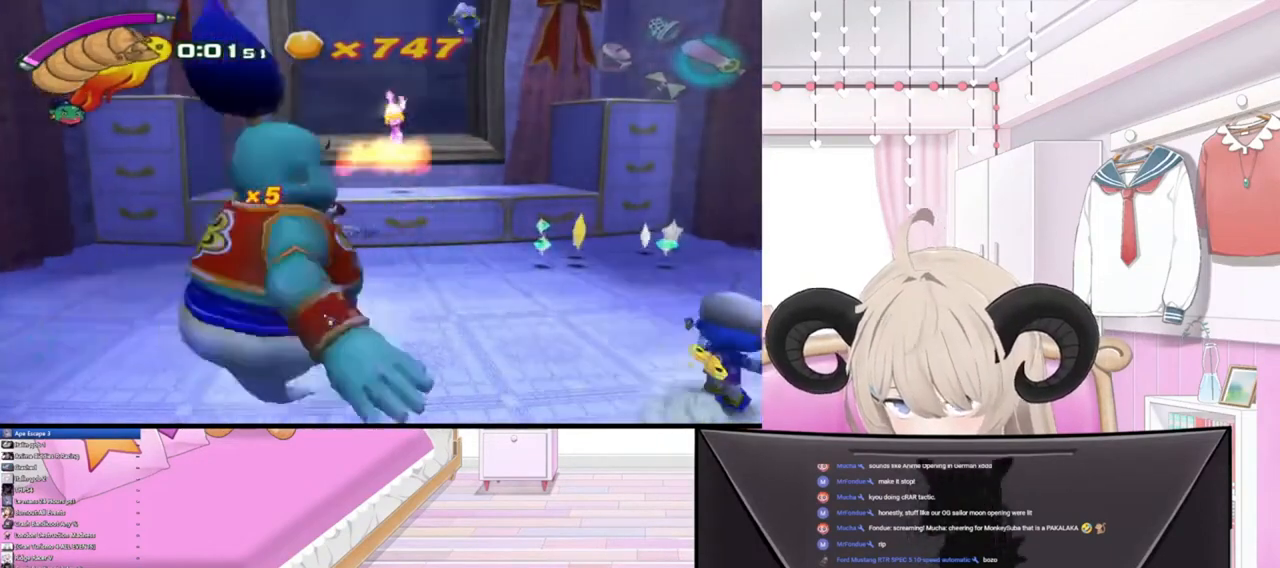
{"buttons": [], "left_stick": "right", "right_stick": "up-left", "events": [[100, "right_stick", "right"], [200, "right_stick", "down-left"], [300, "right_stick", "up-left"], [400, "right_stick", "right"], [467, "right_stick", "up-left"]]}
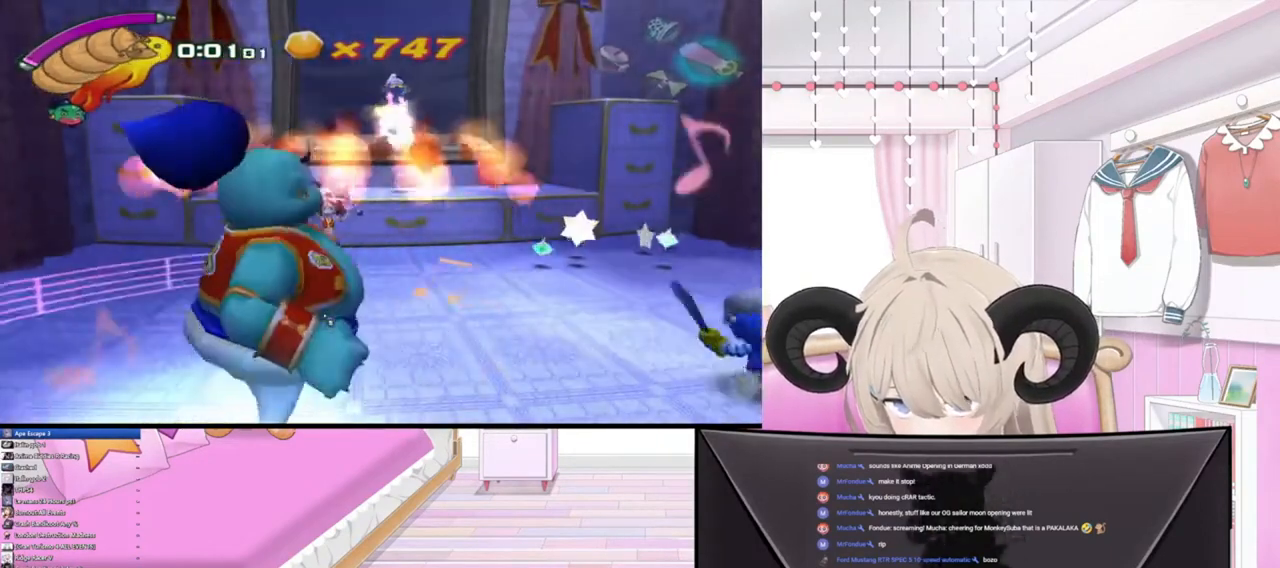
{"buttons": [], "left_stick": "right", "right_stick": "left", "events": [[100, "right_stick", "center"], [200, "right_stick", "down-left"], [300, "right_stick", "up-left"], [367, "right_stick", "left"]]}
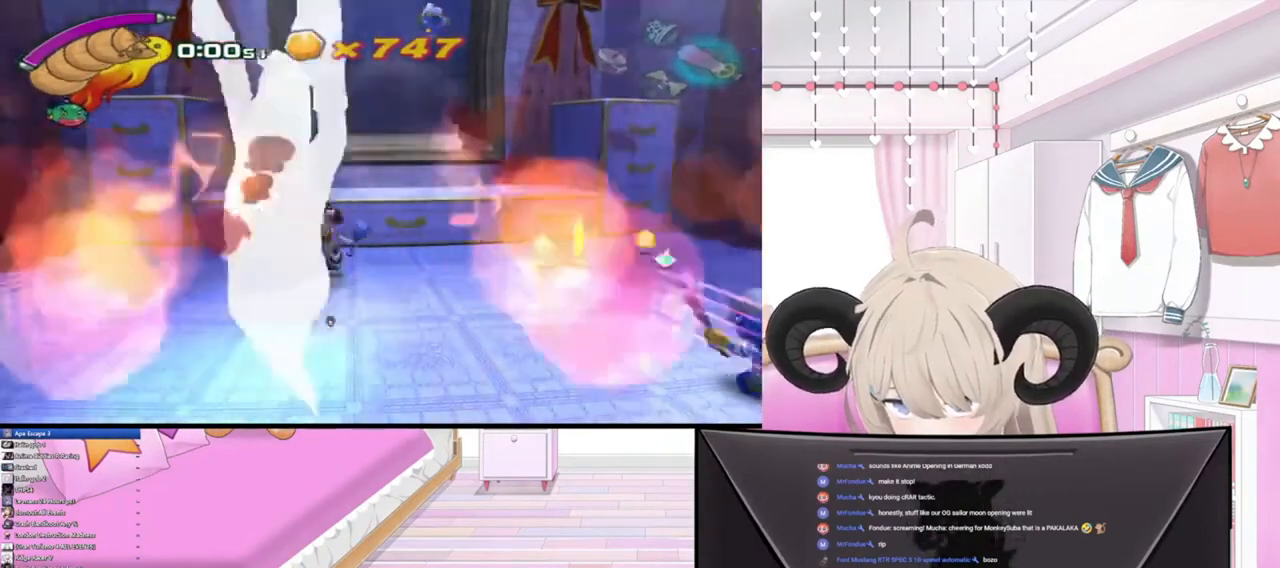
{"buttons": [], "left_stick": "right", "right_stick": "left", "events": []}
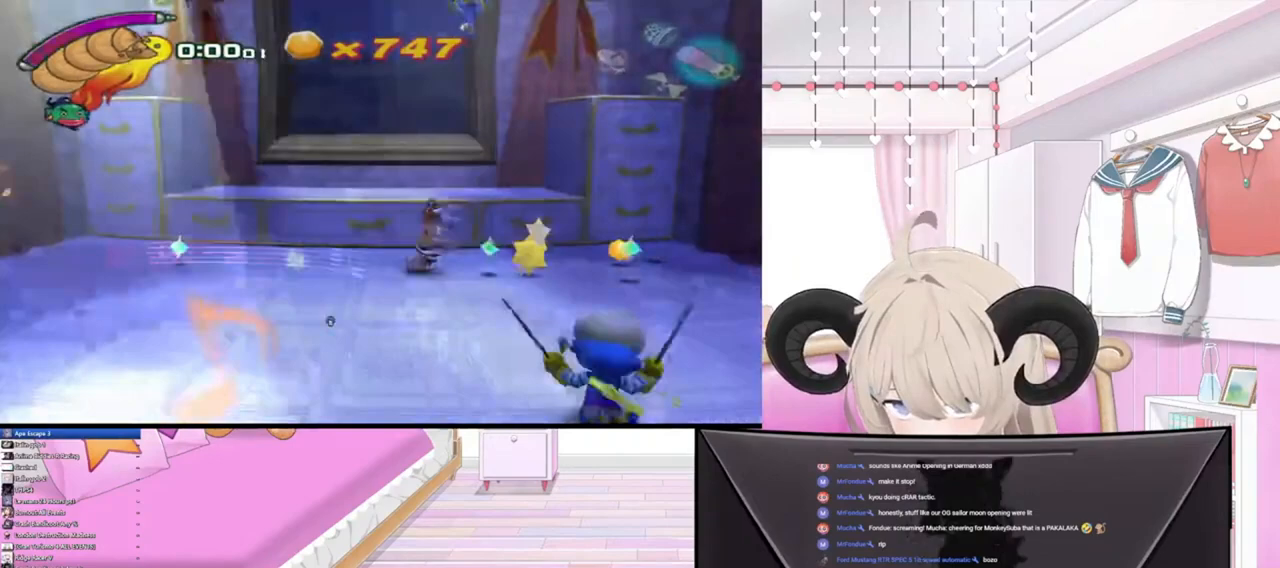
{"buttons": [], "left_stick": "right", "right_stick": "center", "events": [[33, "right_stick", "center"]]}
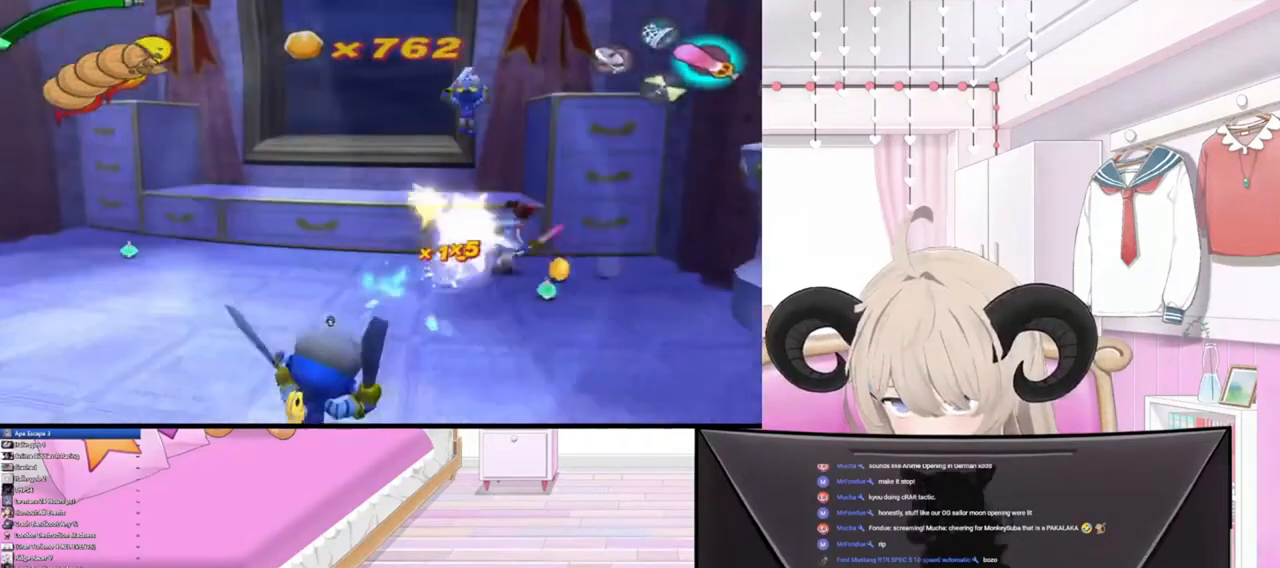
{"buttons": [], "left_stick": "left", "right_stick": "center", "events": [[100, "left_stick", "down-right"], [300, "left_stick", "down"], [433, "left_stick", "left"]]}
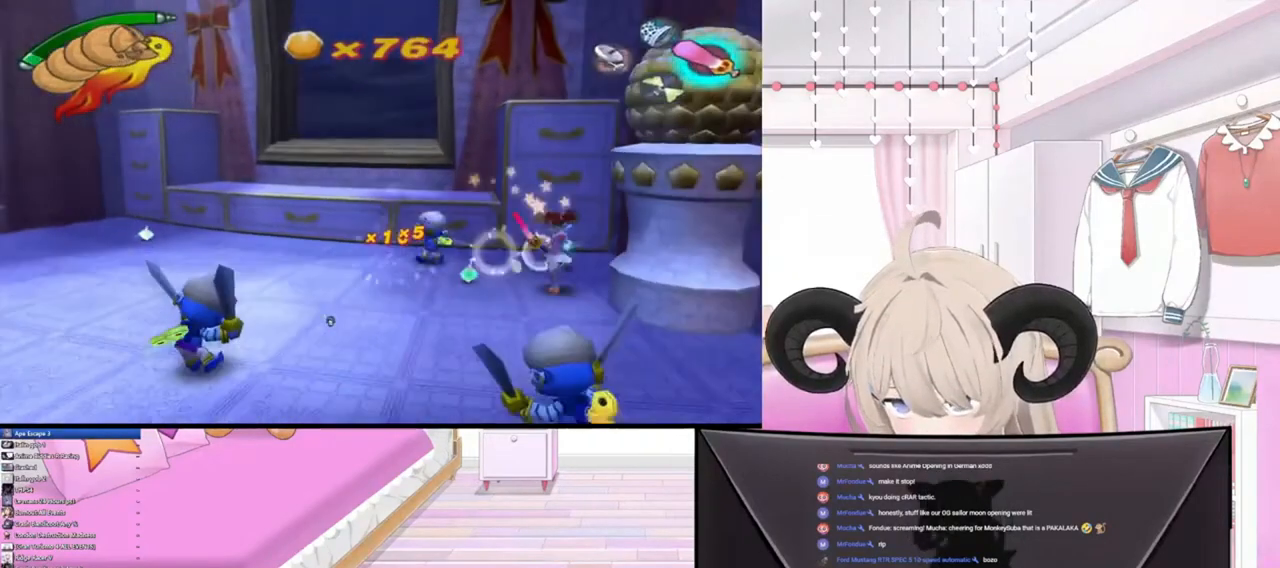
{"buttons": [], "left_stick": "up-left", "right_stick": "center", "events": [[133, "left_stick", "up-left"], [367, "right_stick", "up-right"], [500, "right_stick", "center"]]}
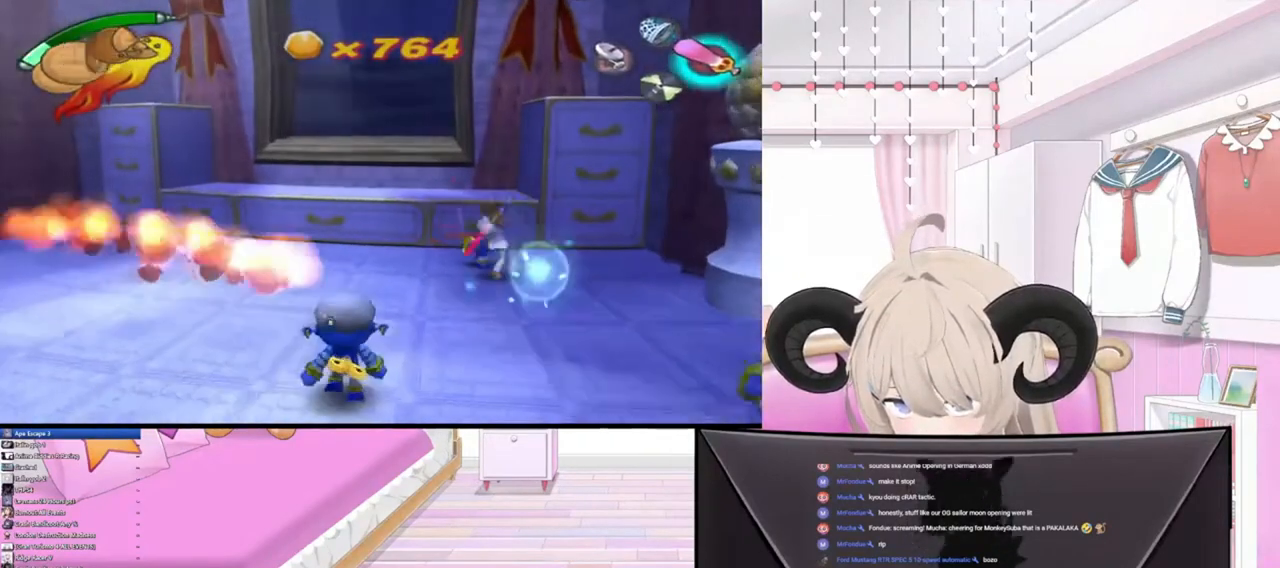
{"buttons": [], "left_stick": "down-left", "right_stick": "center", "events": [[167, "left_stick", "left"], [300, "left_stick", "down-left"]]}
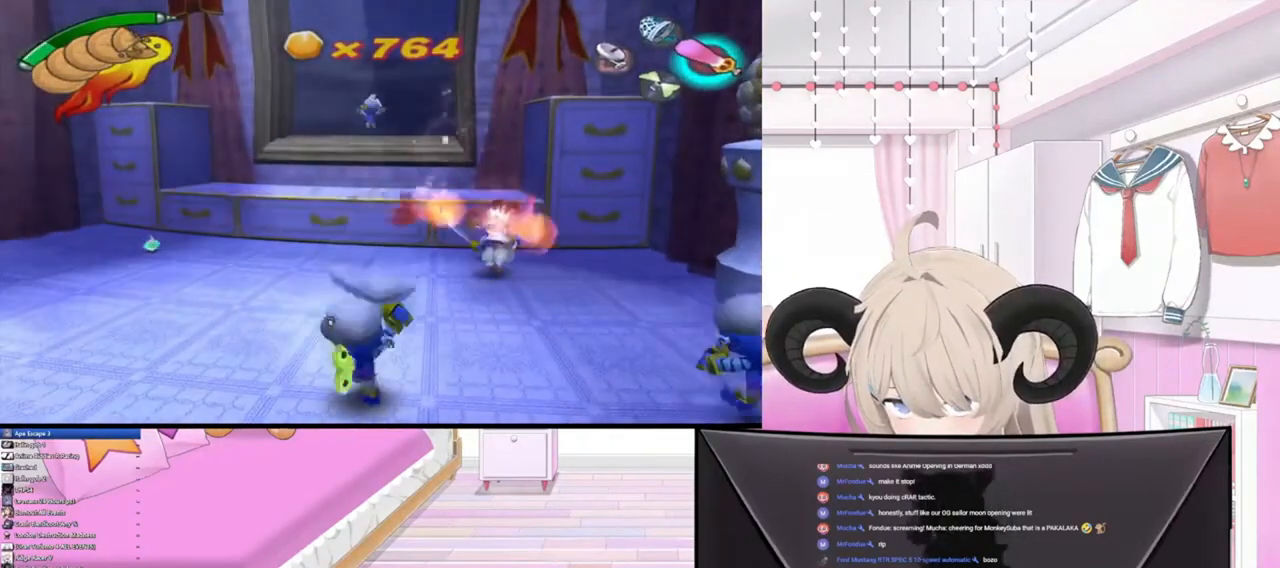
{"buttons": [], "left_stick": "down-left", "right_stick": "down", "events": [[467, "right_stick", "down"]]}